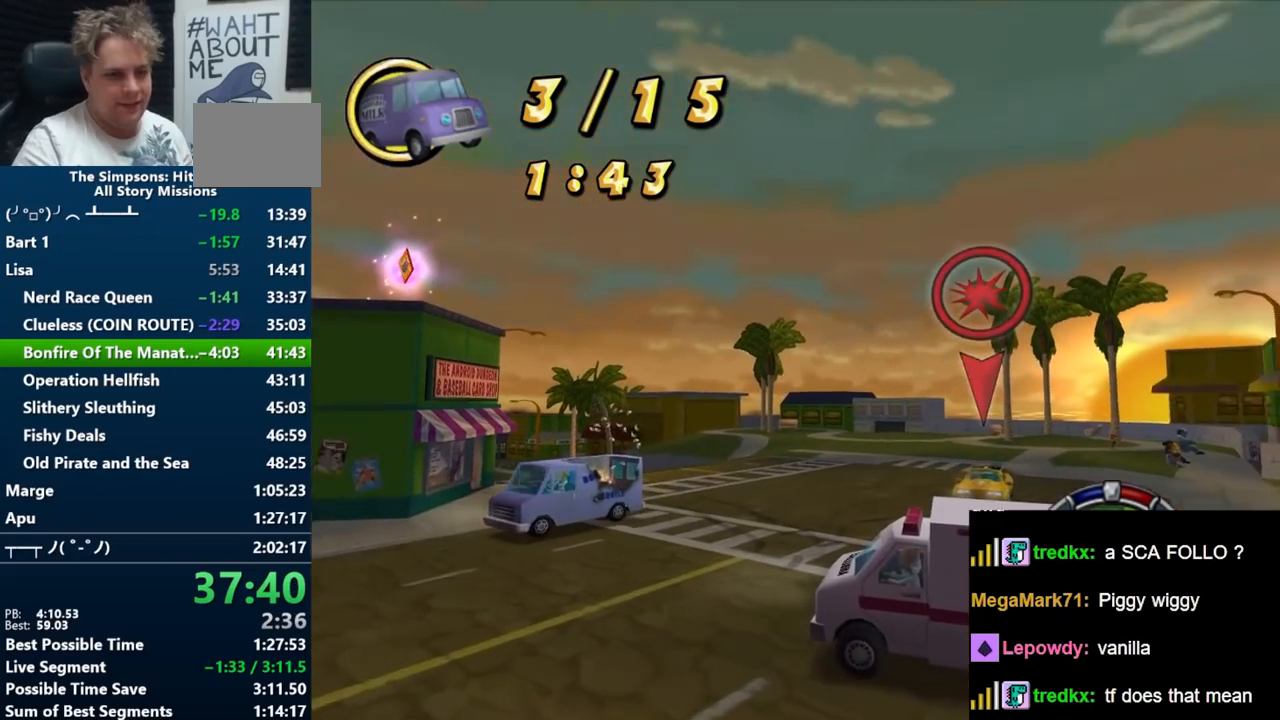
Gameplay with a controller (Nintendo layout); each line is a JSON object with the inputs held at the frame after it. "events" lists button and stick changes between this image and that frame as [ms after this image, input, new state], when the widget could be followed in between. Not read: L3 R3 START.
{"buttons": [], "left_stick": "center", "right_stick": "center", "events": [[183, "B", "up"], [300, "right_stick", "center"]]}
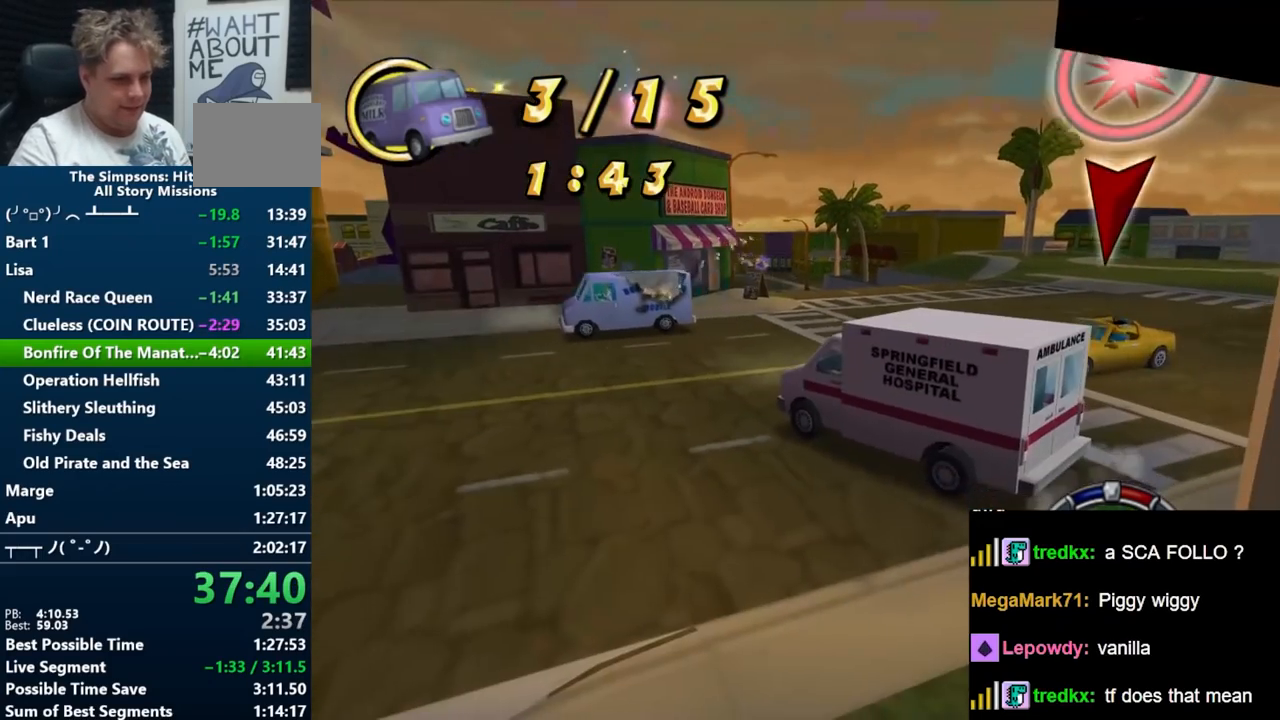
{"buttons": ["B"], "left_stick": "left", "right_stick": "center", "events": [[183, "B", "down"], [483, "left_stick", "left"]]}
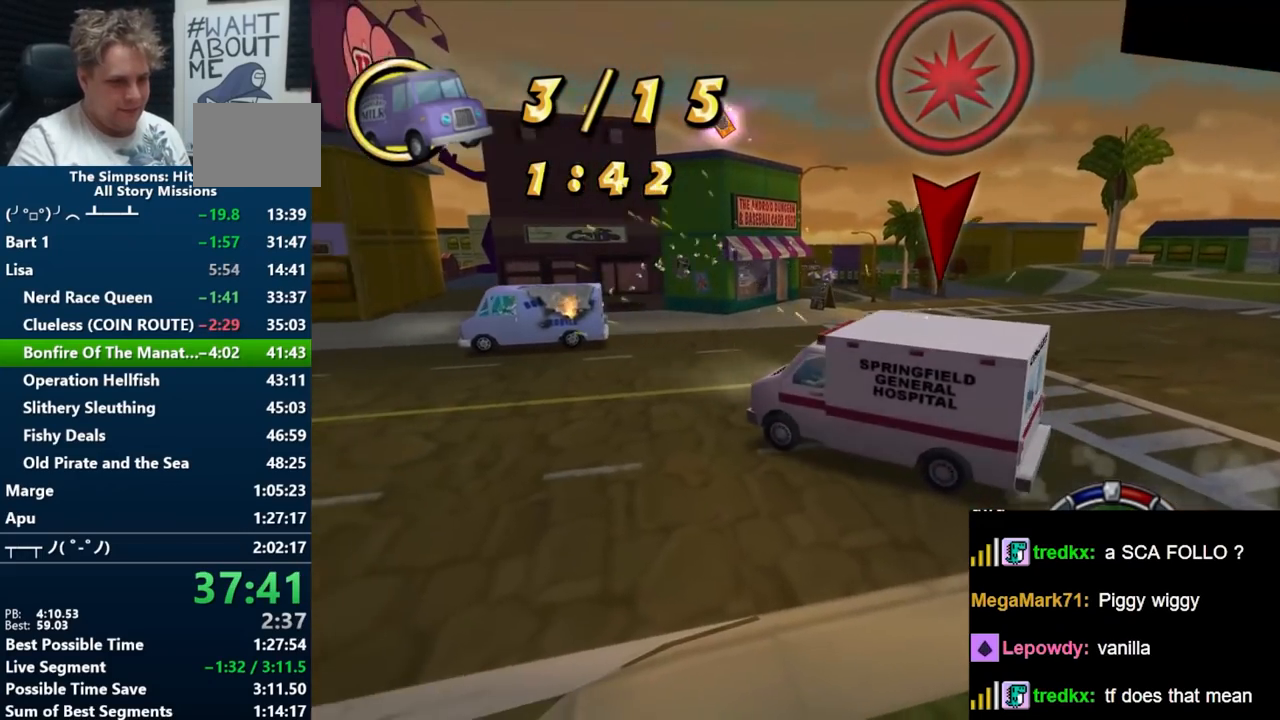
{"buttons": ["B"], "left_stick": "center", "right_stick": "center", "events": [[417, "left_stick", "center"]]}
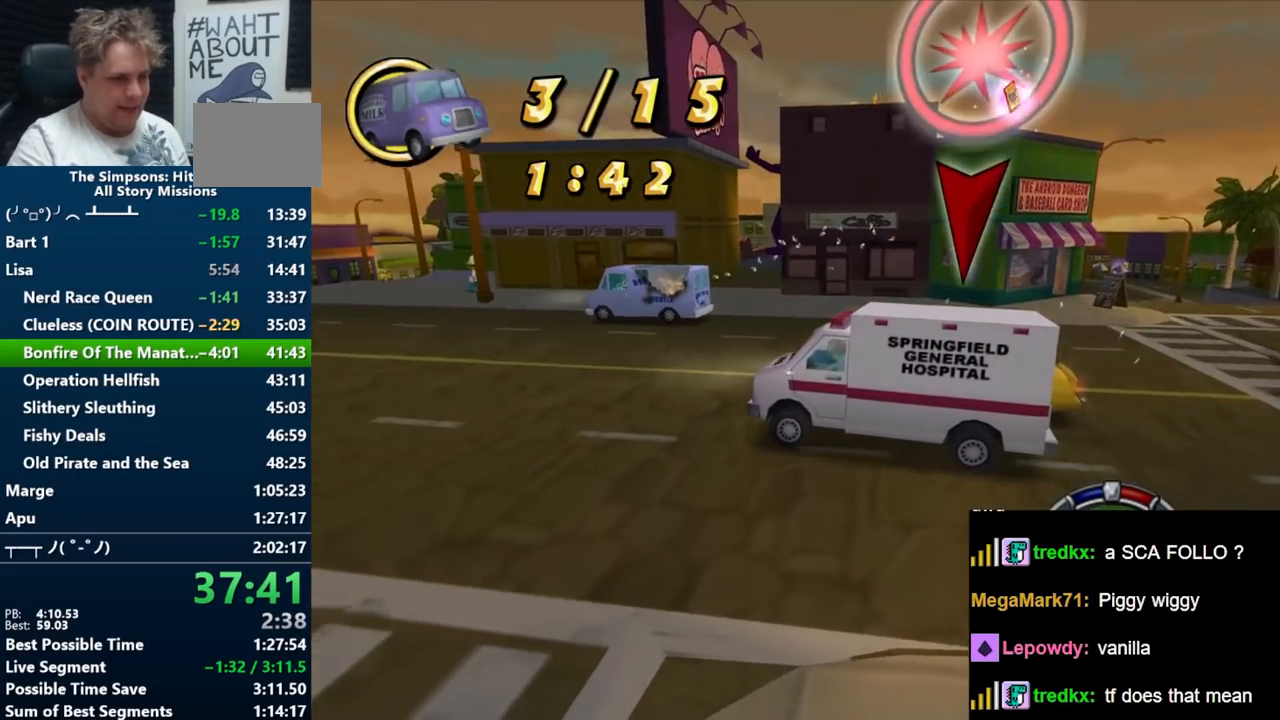
{"buttons": ["B"], "left_stick": "center", "right_stick": "center", "events": [[333, "left_stick", "right"], [467, "left_stick", "center"]]}
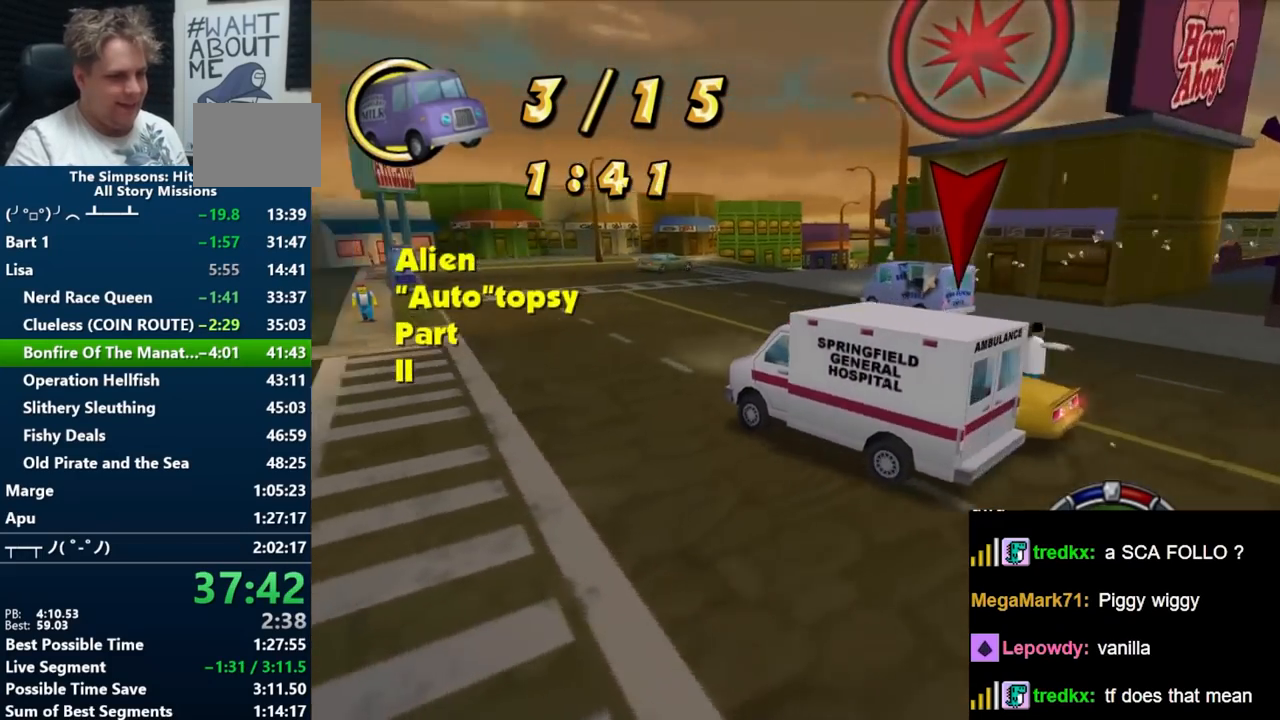
{"buttons": [], "left_stick": "center", "right_stick": "center", "events": [[33, "B", "up"], [200, "B", "down"], [483, "B", "up"]]}
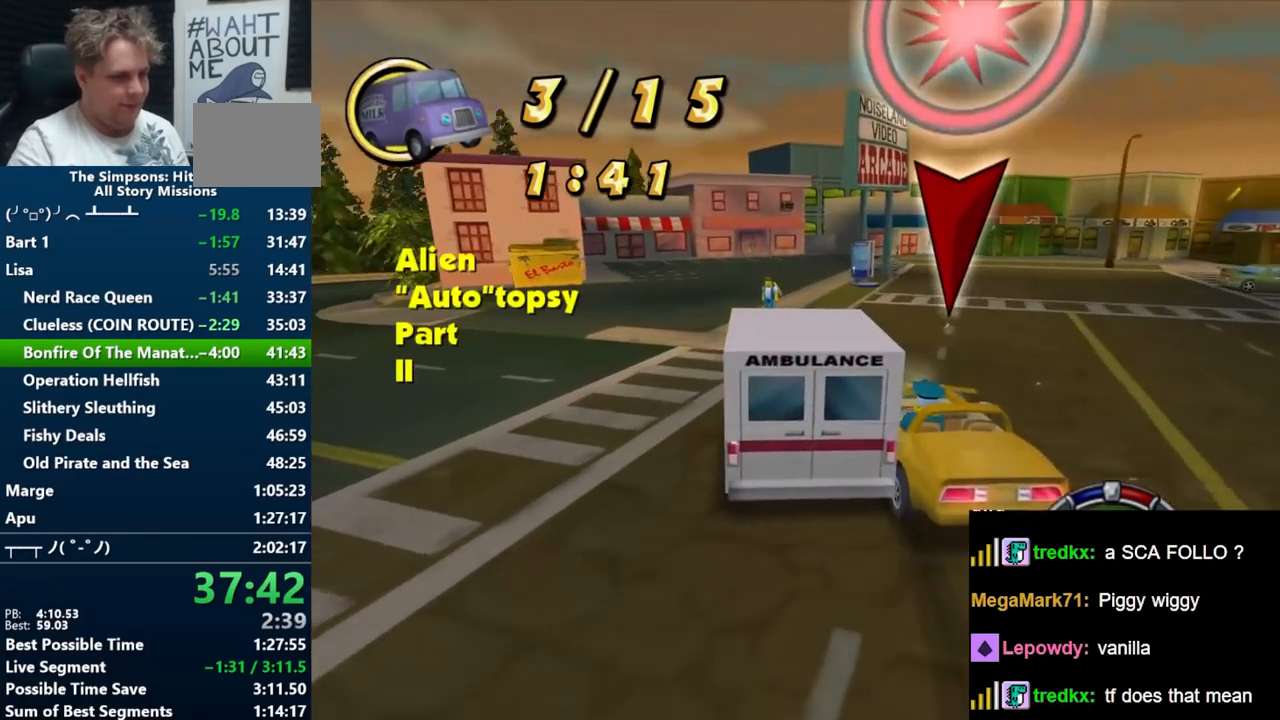
{"buttons": [], "left_stick": "center", "right_stick": "center", "events": [[67, "A", "down"], [117, "R1", "down"], [483, "A", "up"], [483, "R1", "up"]]}
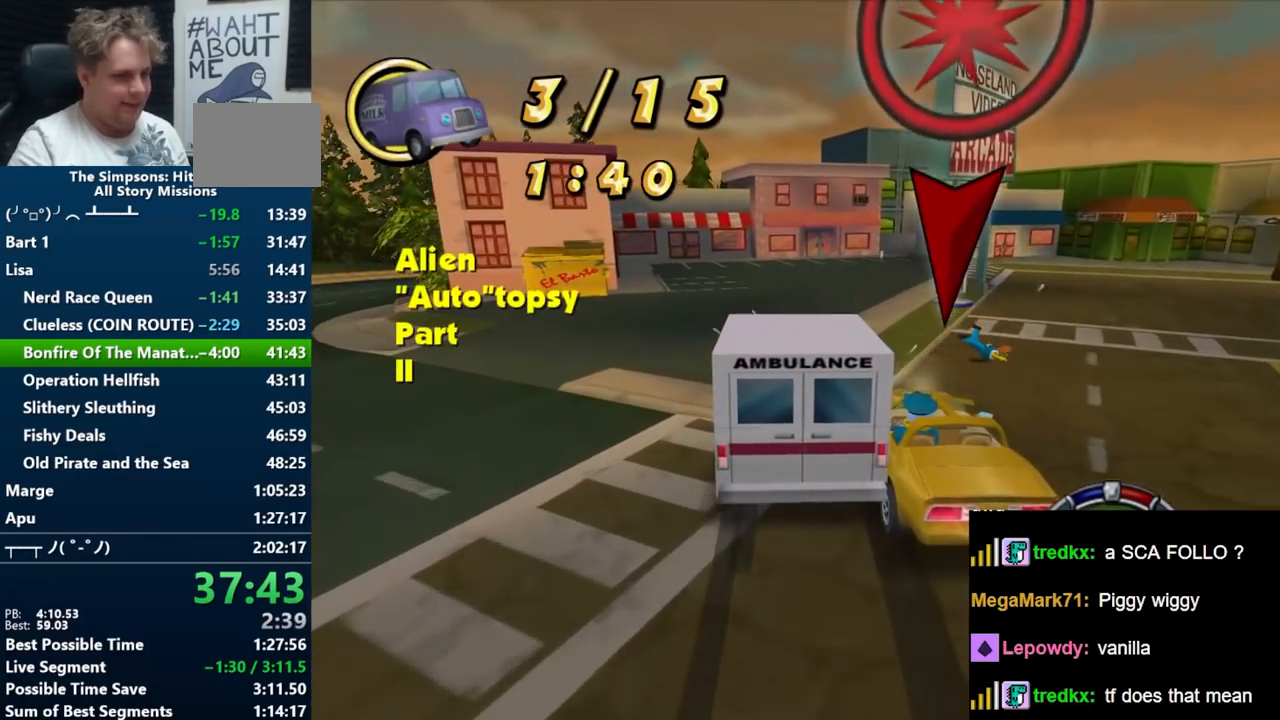
{"buttons": [], "left_stick": "center", "right_stick": "center", "events": []}
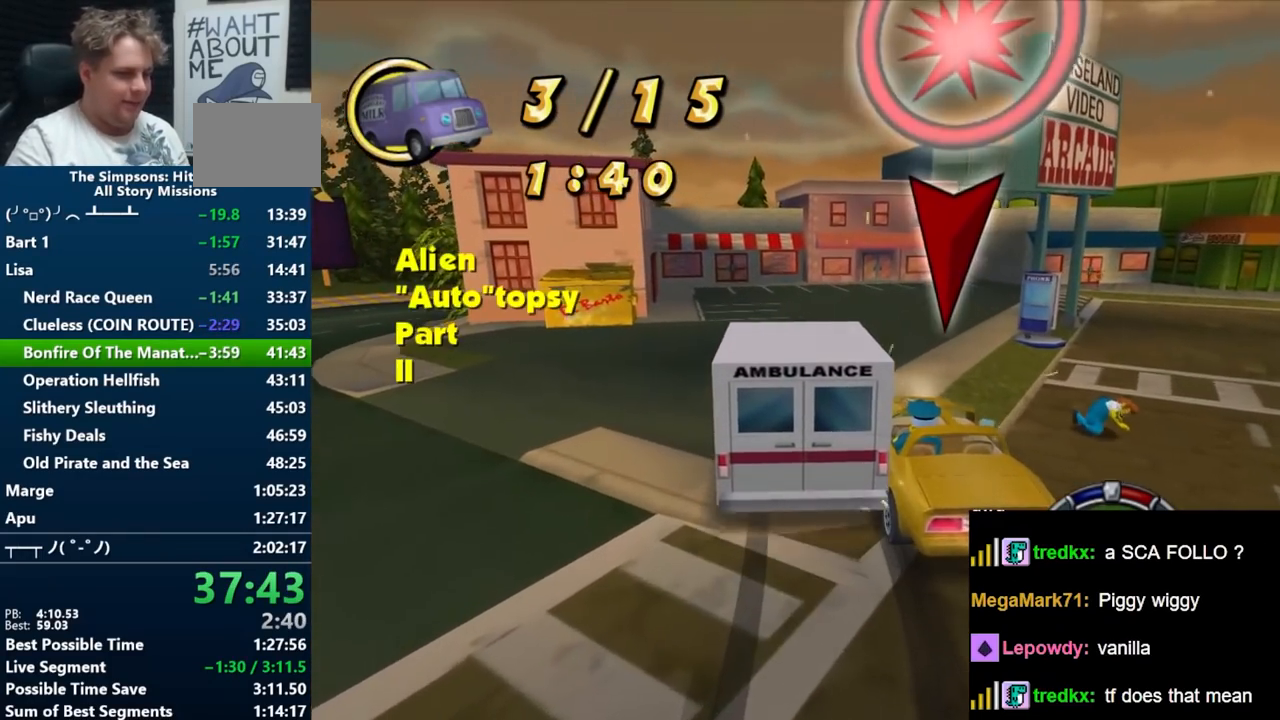
{"buttons": [], "left_stick": "center", "right_stick": "center", "events": []}
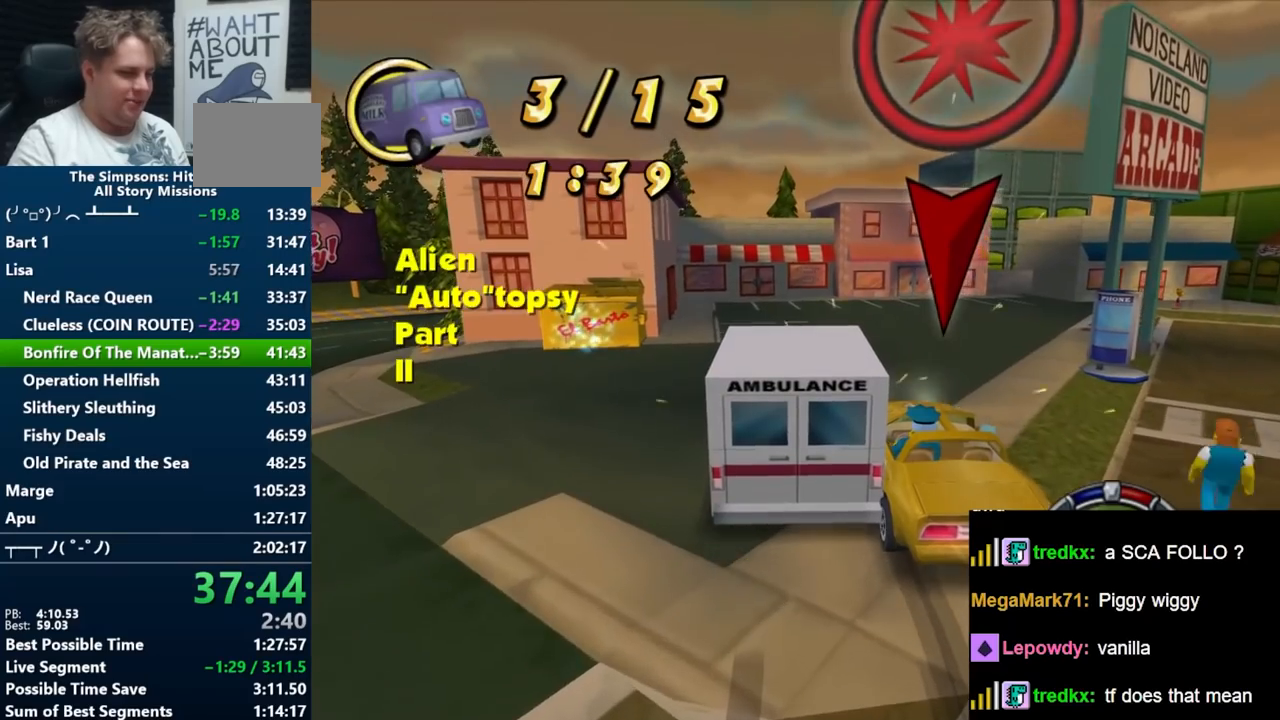
{"buttons": [], "left_stick": "center", "right_stick": "center", "events": []}
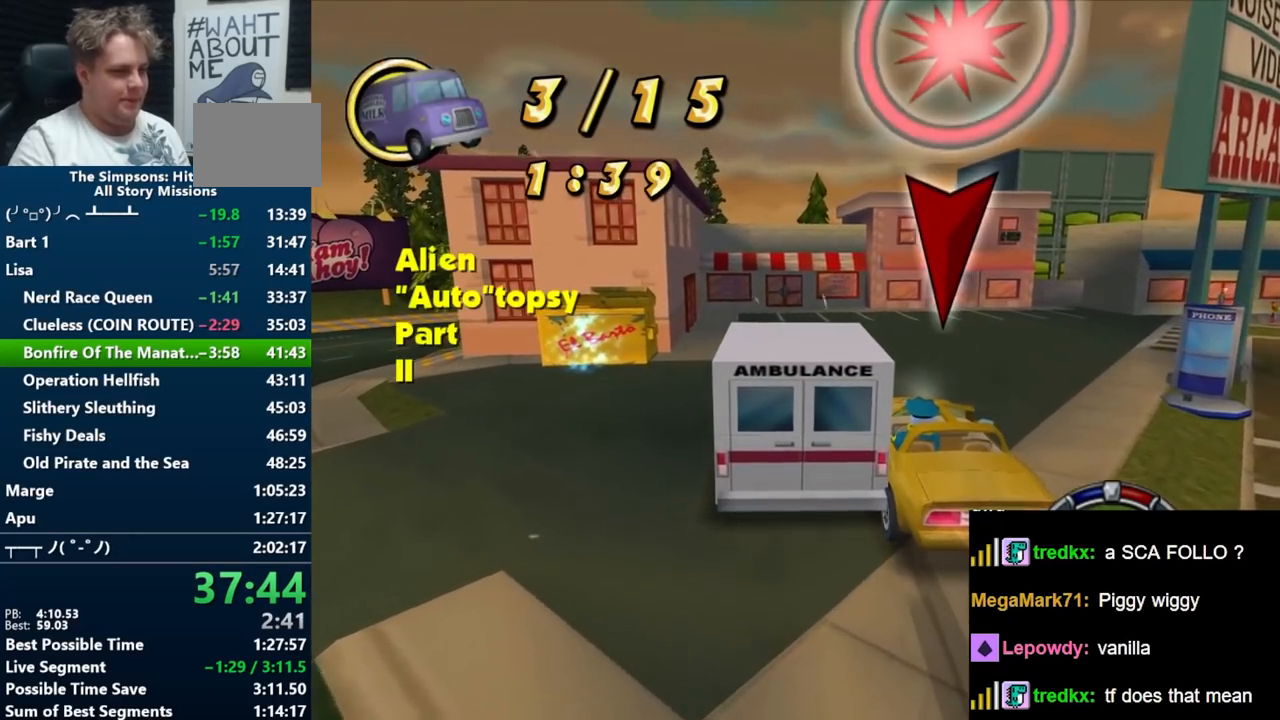
{"buttons": [], "left_stick": "center", "right_stick": "center", "events": []}
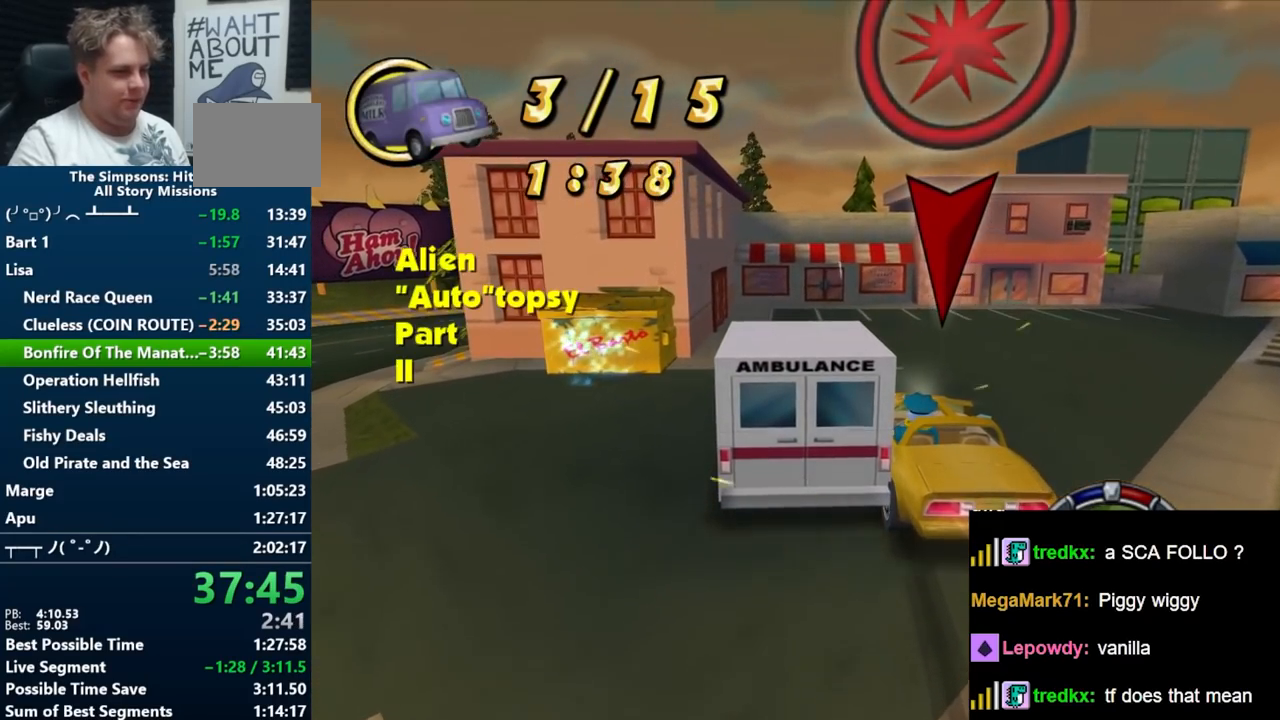
{"buttons": [], "left_stick": "center", "right_stick": "center", "events": [[183, "left_stick", "right"], [267, "B", "down"], [350, "B", "up"], [367, "left_stick", "center"]]}
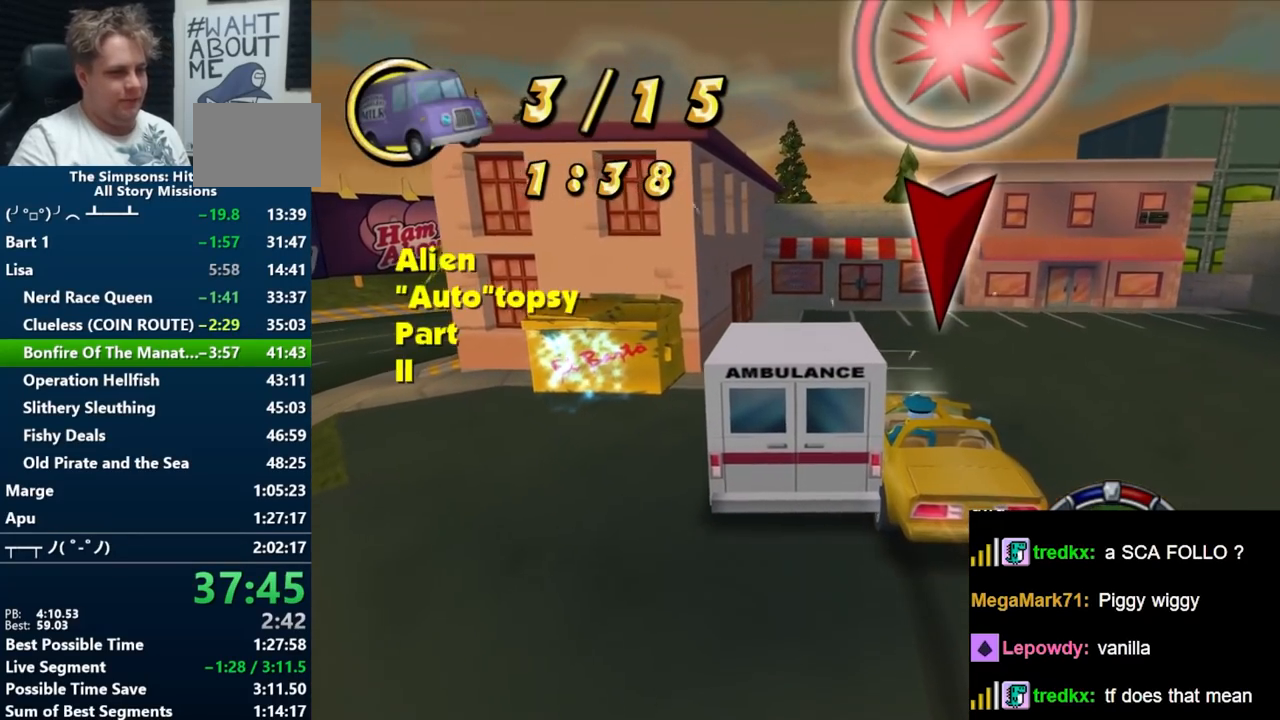
{"buttons": [], "left_stick": "center", "right_stick": "center", "events": [[33, "left_stick", "right"], [183, "left_stick", "center"]]}
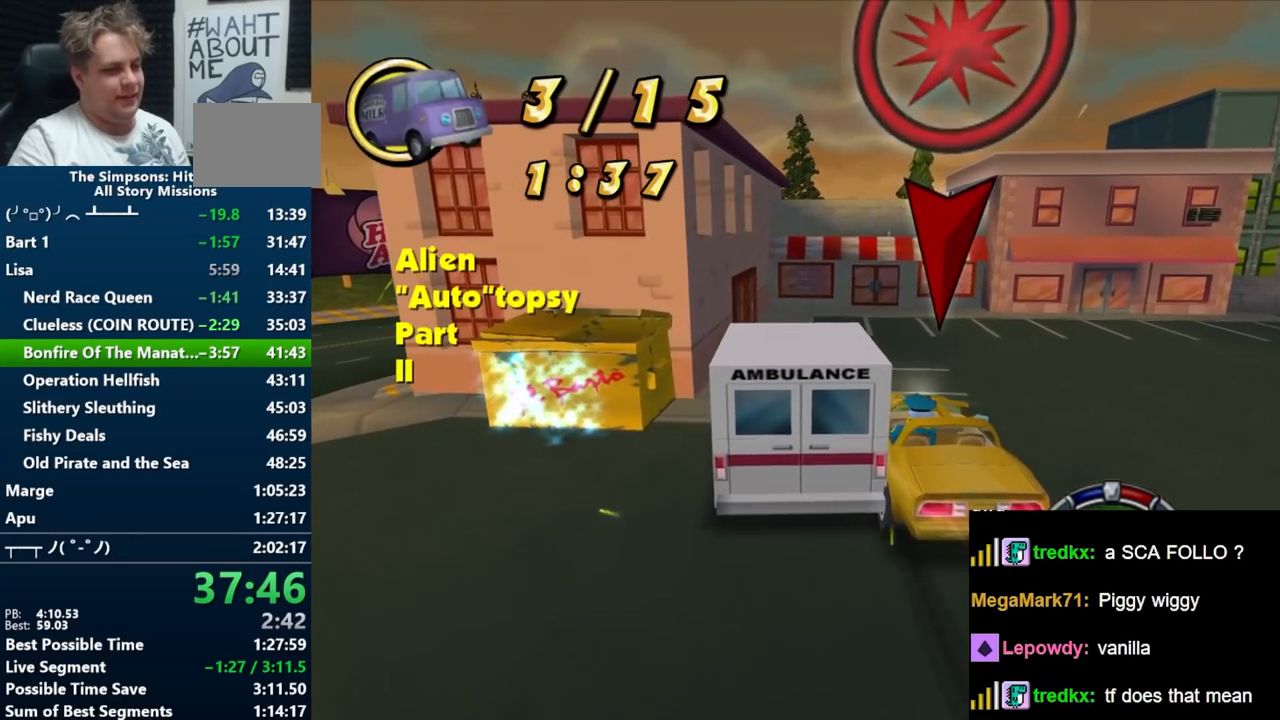
{"buttons": ["R1"], "left_stick": "down-left", "right_stick": "center", "events": [[433, "left_stick", "down-left"], [450, "R1", "down"]]}
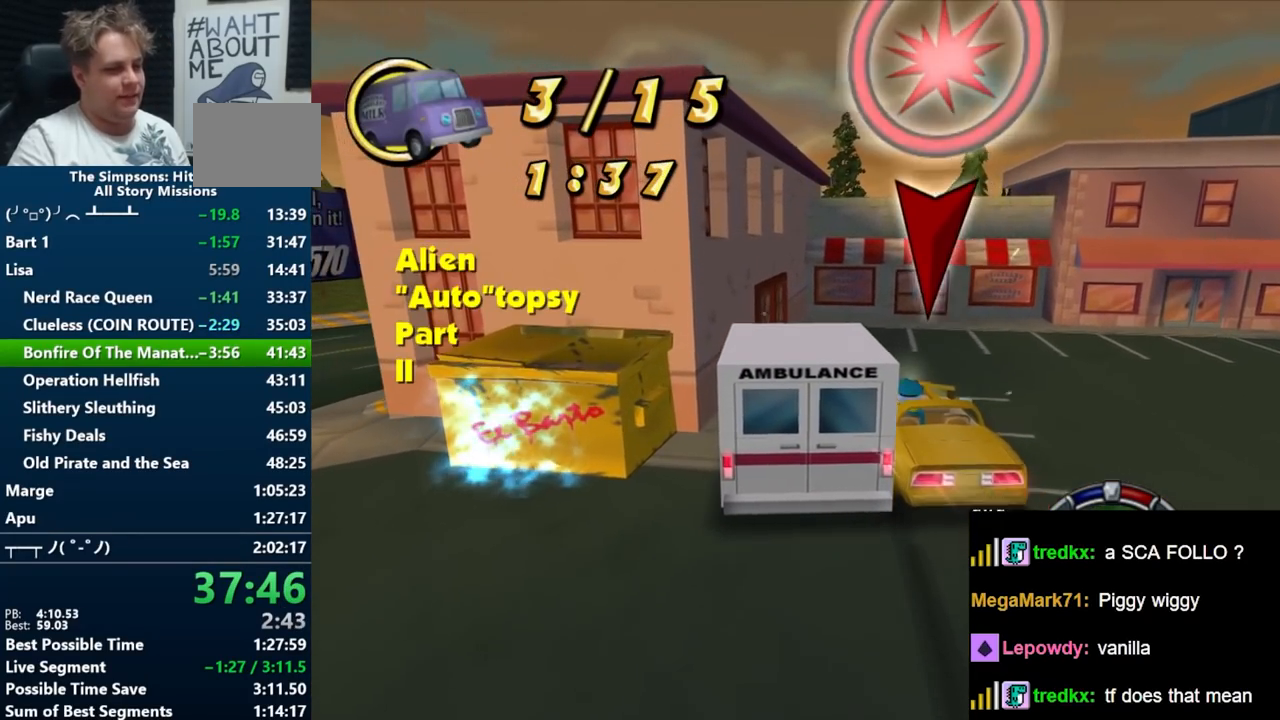
{"buttons": ["A"], "left_stick": "center", "right_stick": "center", "events": [[33, "A", "down"], [67, "left_stick", "center"], [200, "R1", "up"]]}
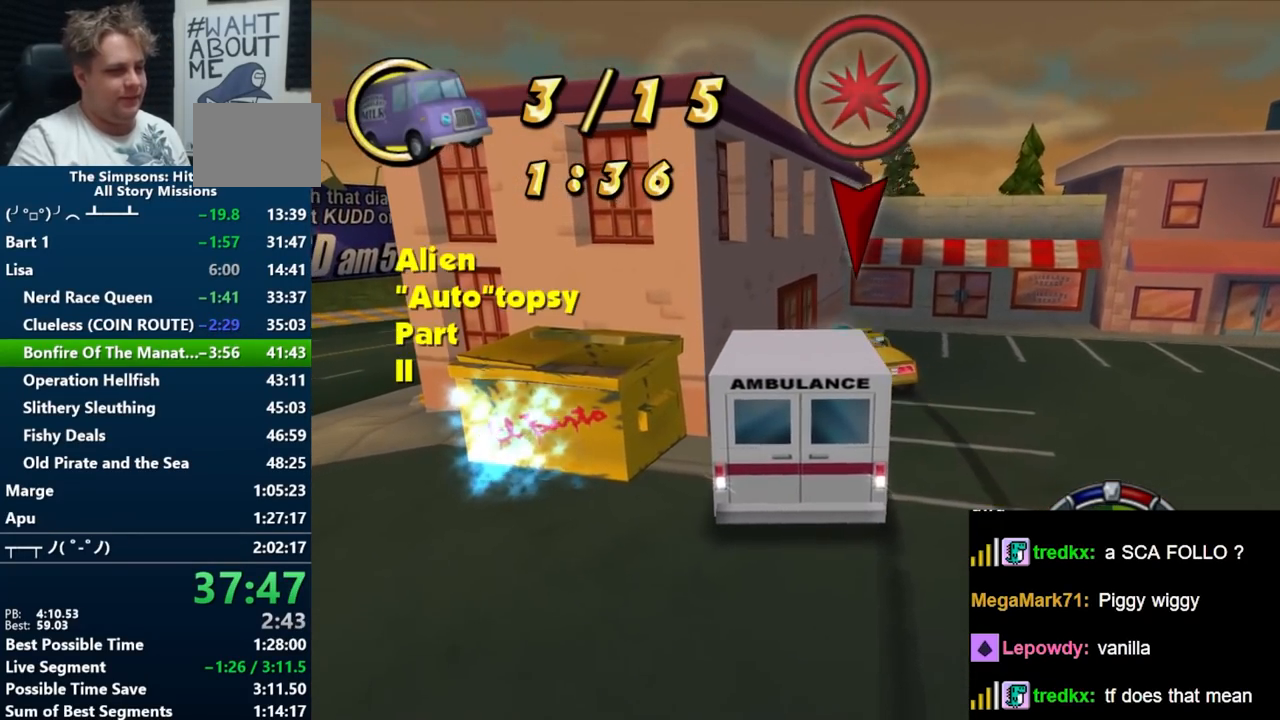
{"buttons": ["A"], "left_stick": "down-left", "right_stick": "down", "events": [[200, "left_stick", "down-left"], [300, "right_stick", "down"]]}
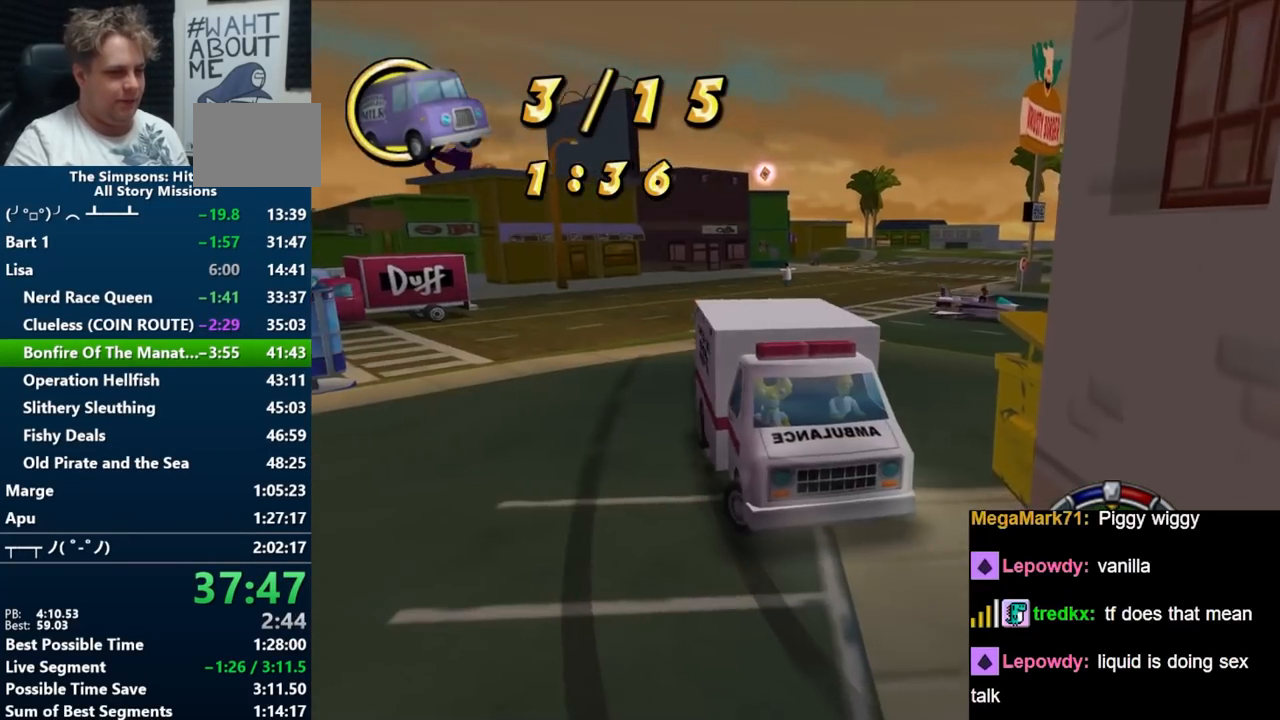
{"buttons": ["A"], "left_stick": "center", "right_stick": "down", "events": [[50, "left_stick", "center"], [433, "left_stick", "left"], [500, "left_stick", "center"]]}
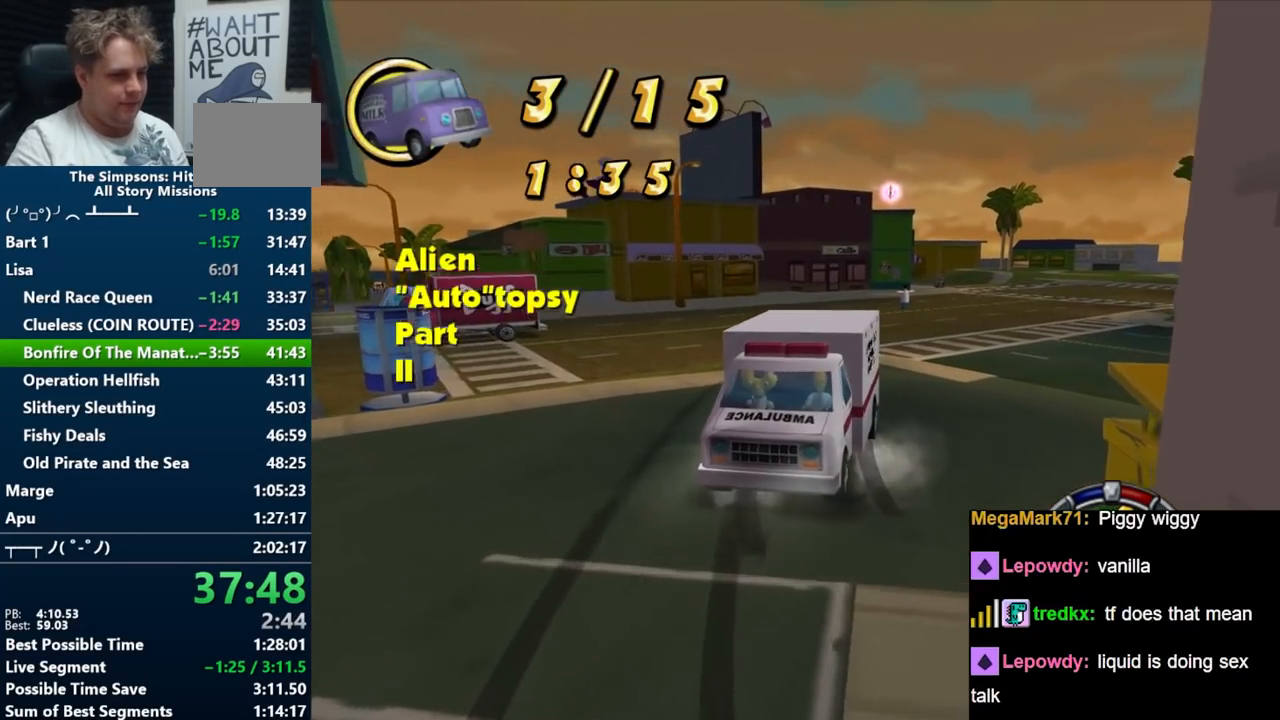
{"buttons": ["A"], "left_stick": "right", "right_stick": "down", "events": [[483, "left_stick", "right"]]}
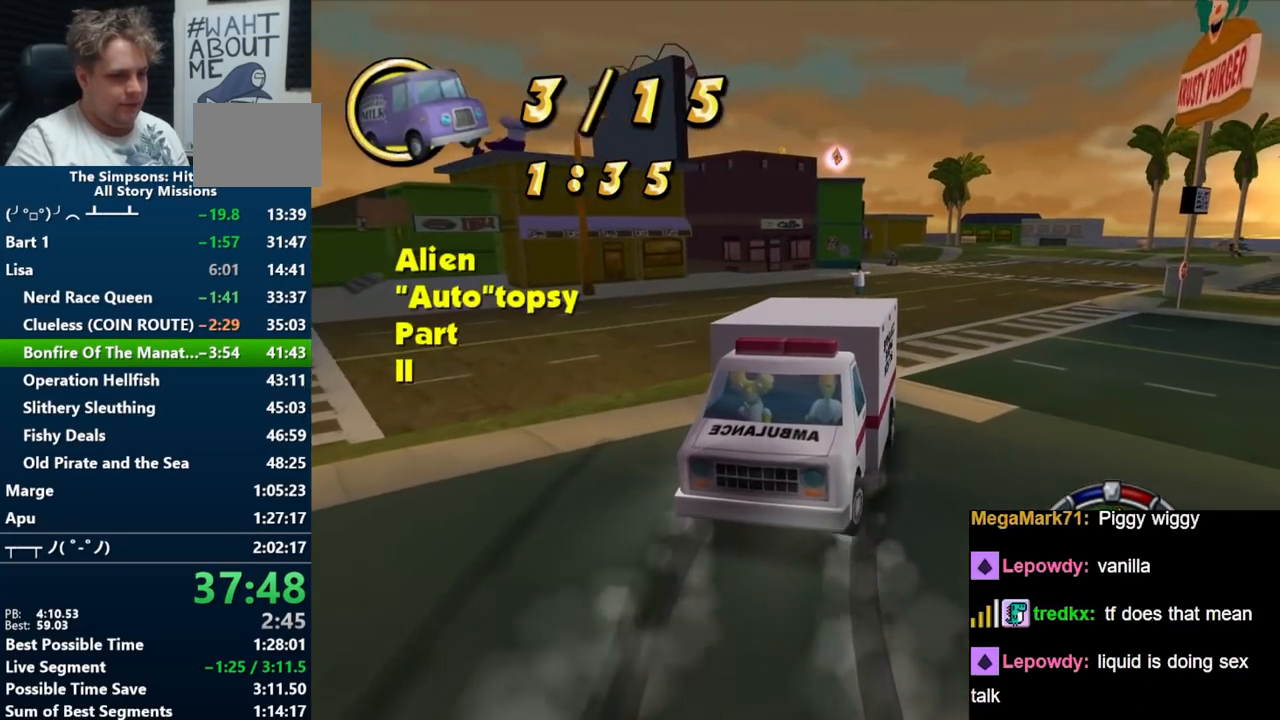
{"buttons": ["A"], "left_stick": "center", "right_stick": "down", "events": [[267, "left_stick", "center"]]}
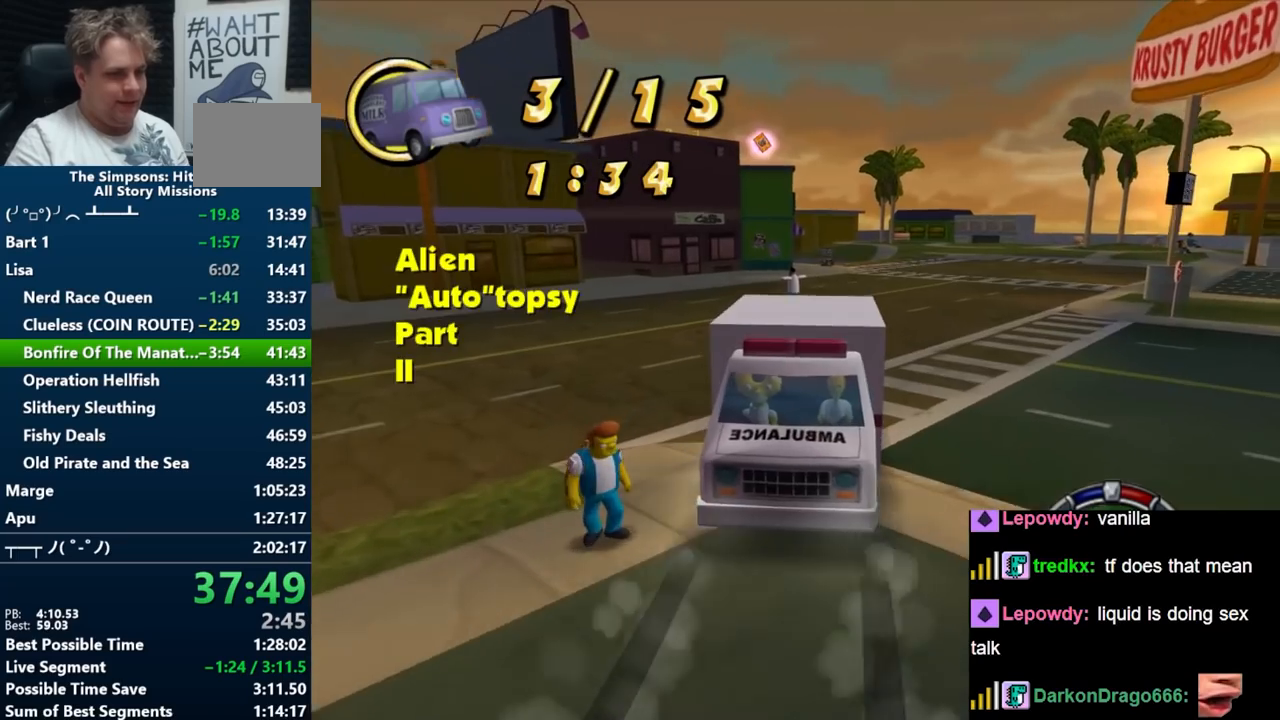
{"buttons": [], "left_stick": "center", "right_stick": "center", "events": [[383, "right_stick", "center"], [400, "A", "up"]]}
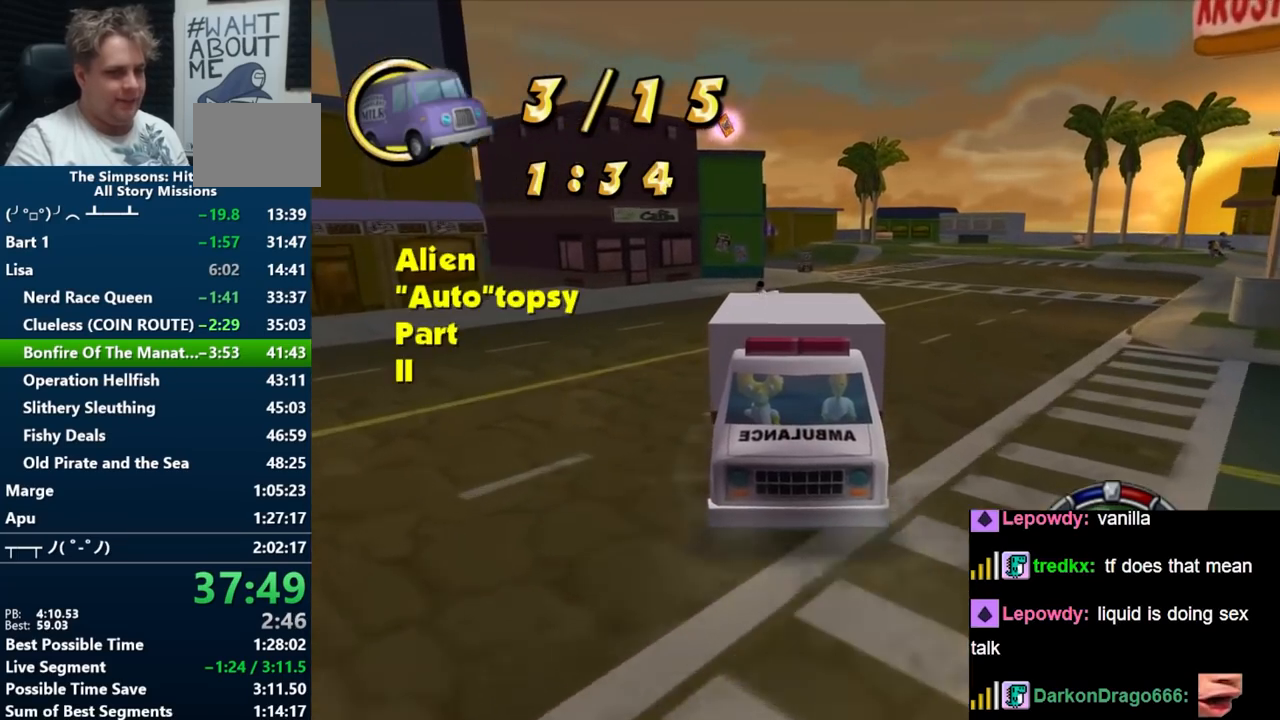
{"buttons": ["B", "R1"], "left_stick": "center", "right_stick": "center", "events": [[133, "B", "down"], [133, "R1", "down"]]}
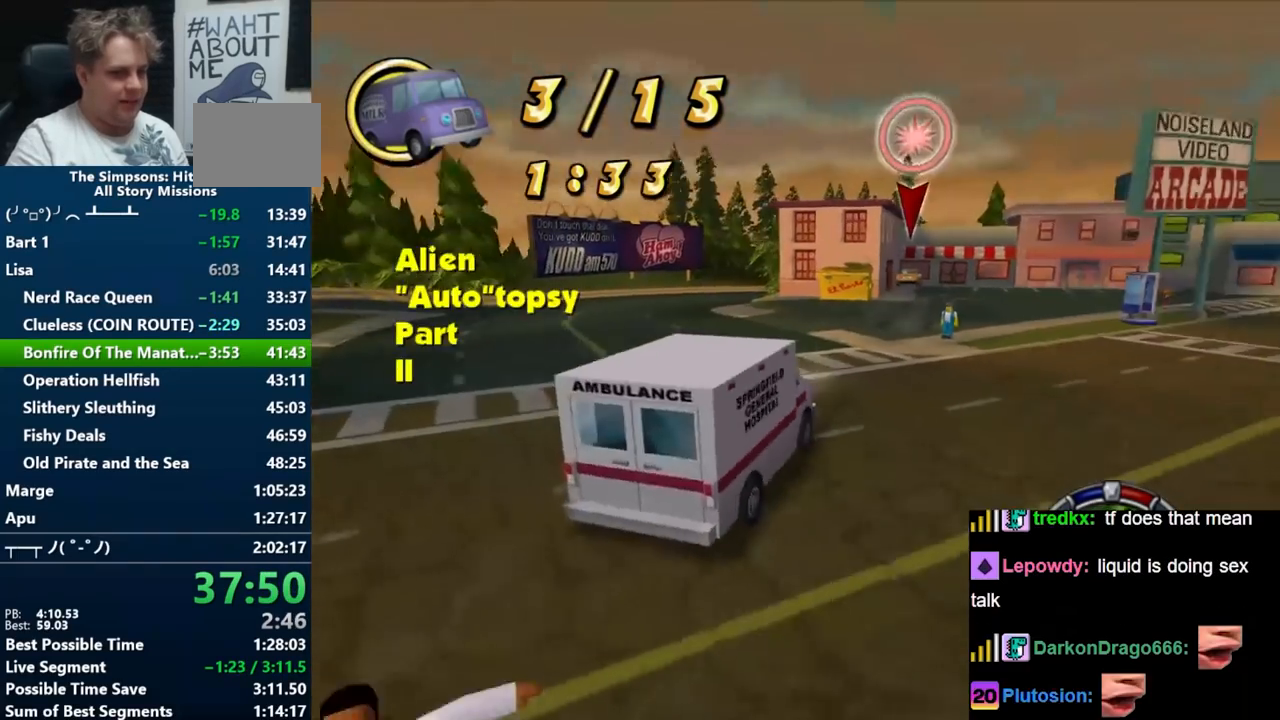
{"buttons": ["A"], "left_stick": "center", "right_stick": "center", "events": [[383, "B", "up"], [383, "R1", "up"], [450, "A", "down"]]}
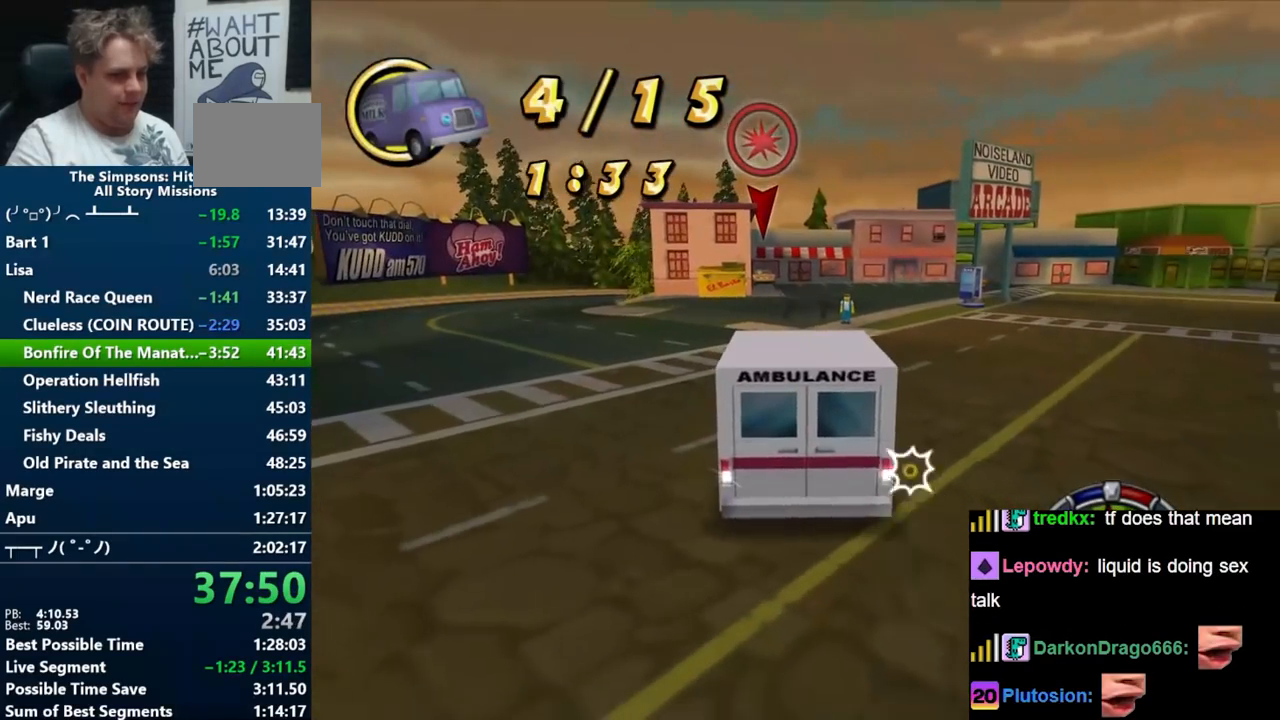
{"buttons": ["B", "R1"], "left_stick": "center", "right_stick": "center", "events": [[283, "A", "up"], [333, "R1", "down"], [350, "B", "down"]]}
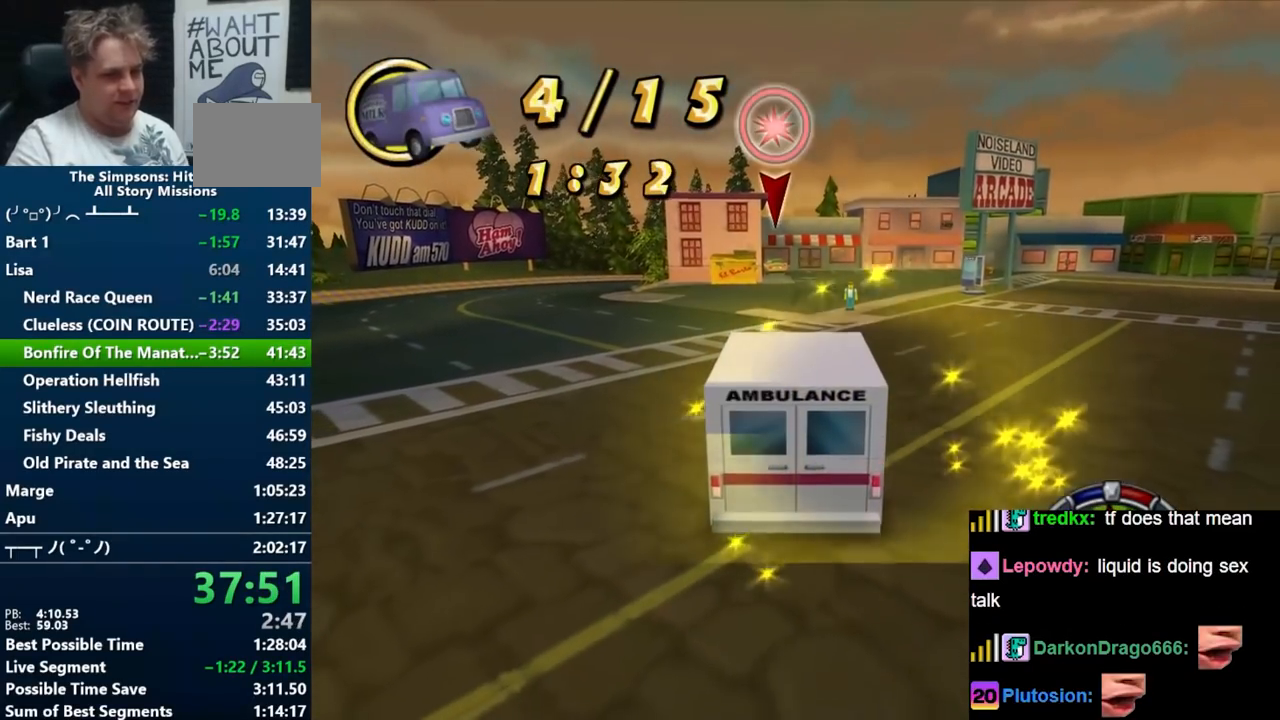
{"buttons": ["B"], "left_stick": "center", "right_stick": "center", "events": [[383, "R1", "up"]]}
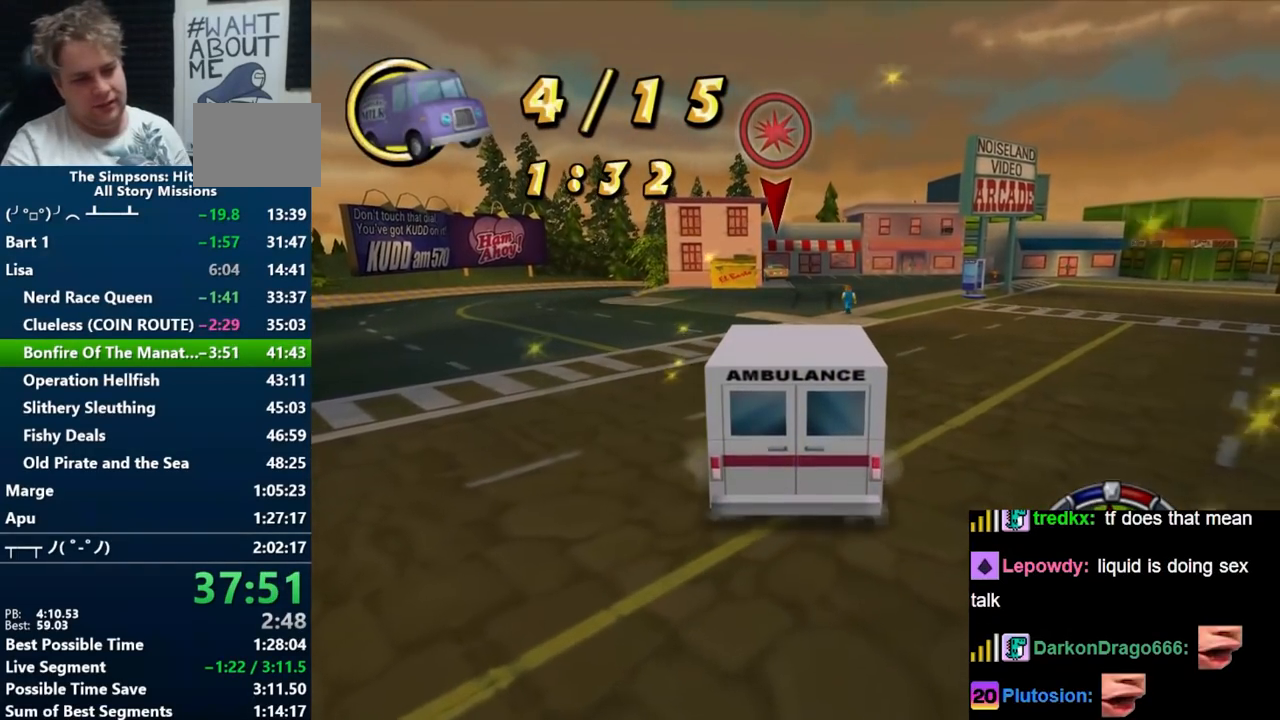
{"buttons": ["B"], "left_stick": "center", "right_stick": "center", "events": []}
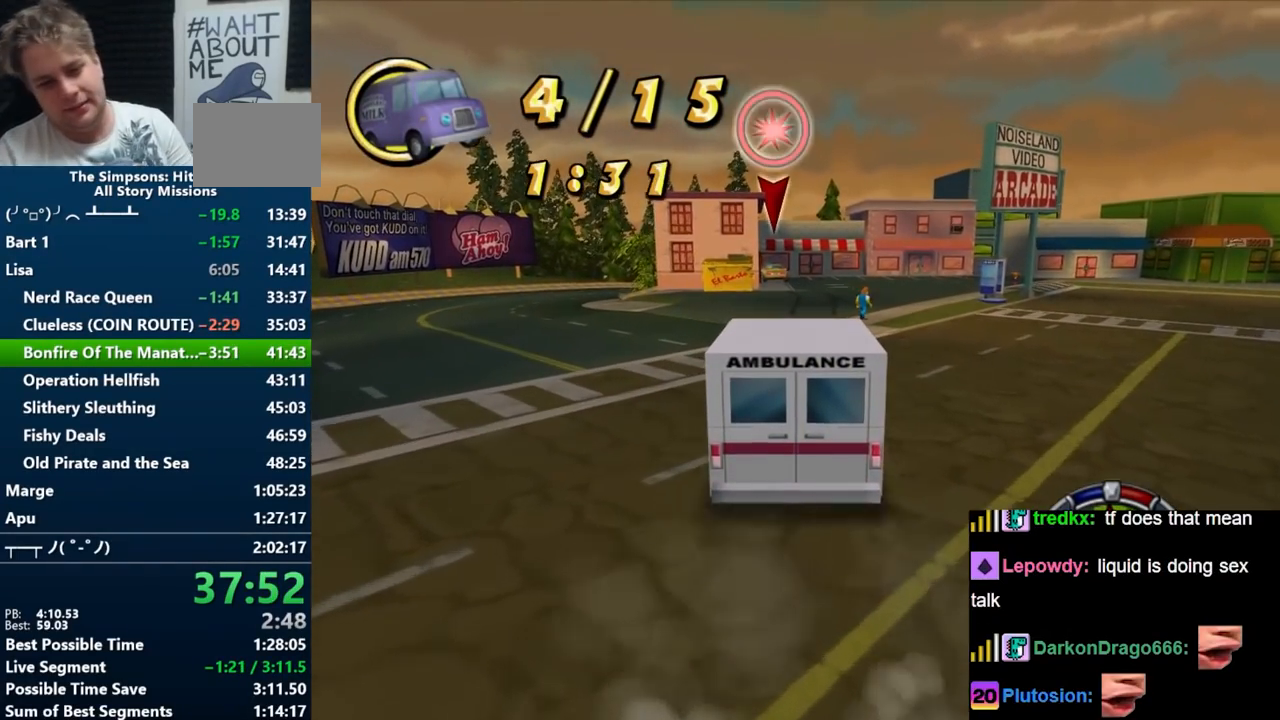
{"buttons": ["B"], "left_stick": "center", "right_stick": "center", "events": []}
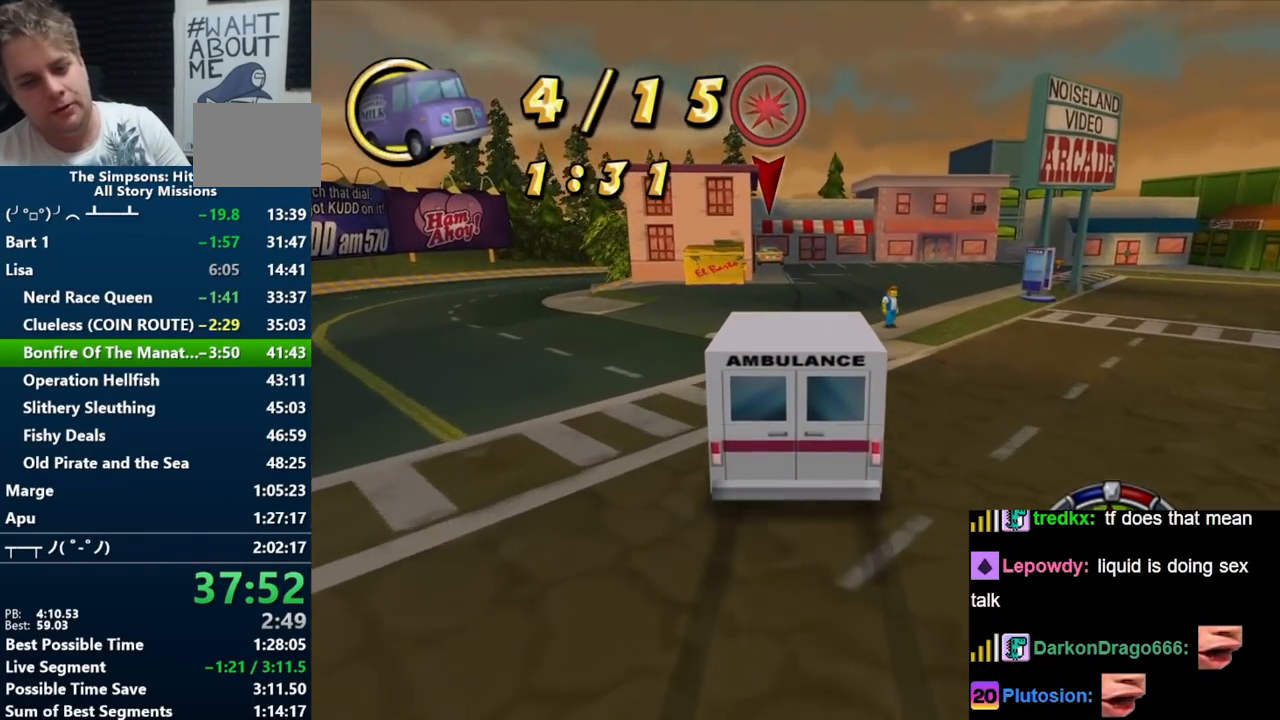
{"buttons": ["B"], "left_stick": "center", "right_stick": "center", "events": []}
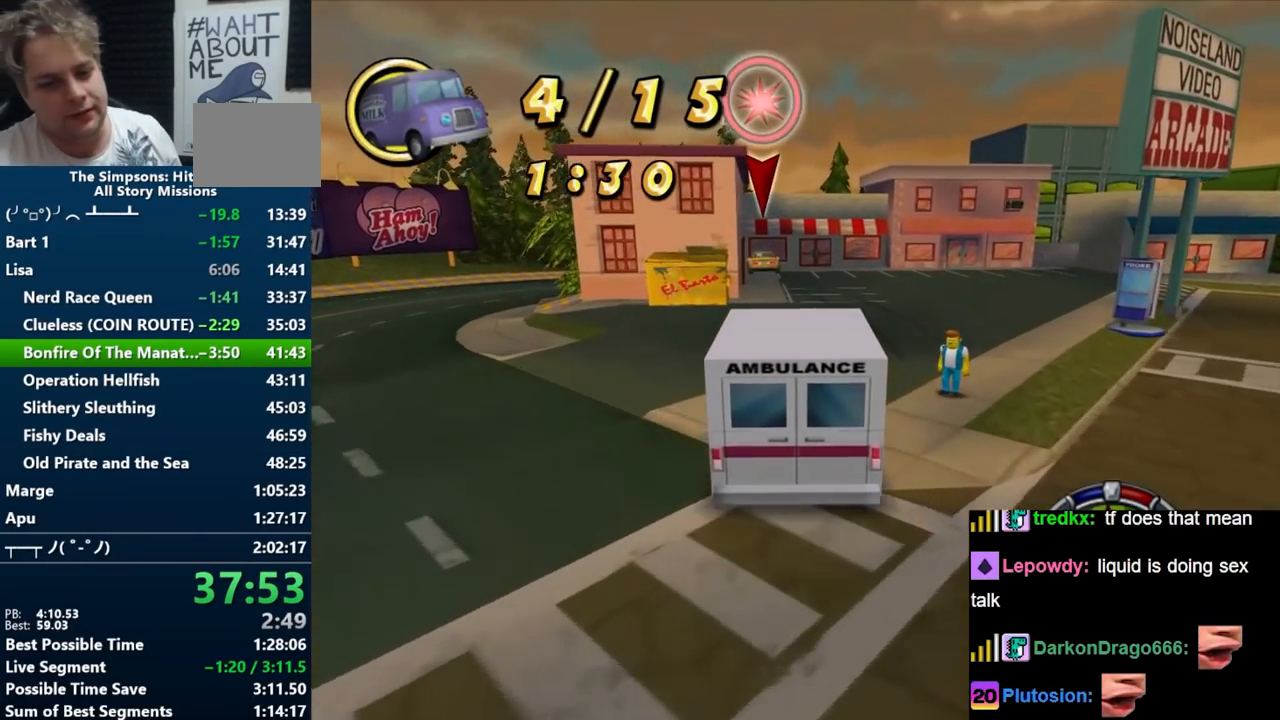
{"buttons": ["B"], "left_stick": "center", "right_stick": "center", "events": []}
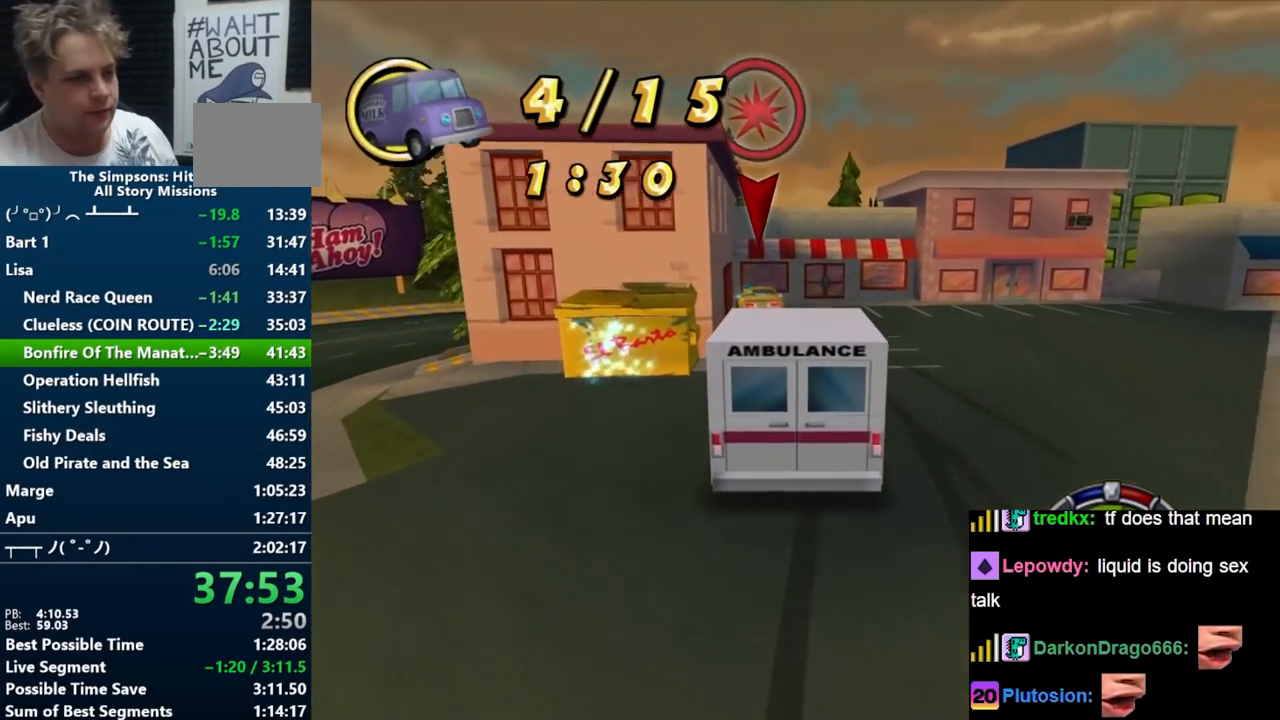
{"buttons": ["A", "R1"], "left_stick": "center", "right_stick": "center", "events": [[217, "left_stick", "left"], [283, "B", "up"], [350, "R1", "down"], [400, "A", "down"], [450, "left_stick", "center"]]}
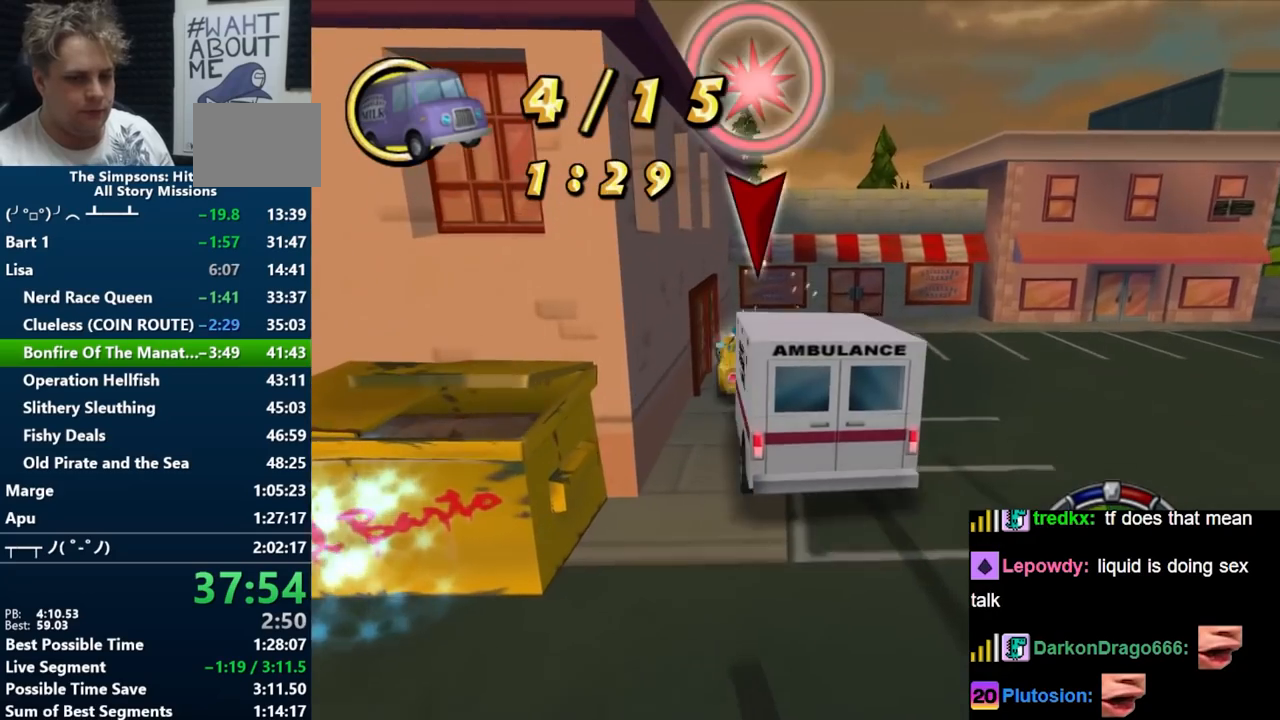
{"buttons": ["A"], "left_stick": "center", "right_stick": "center", "events": [[150, "R1", "up"]]}
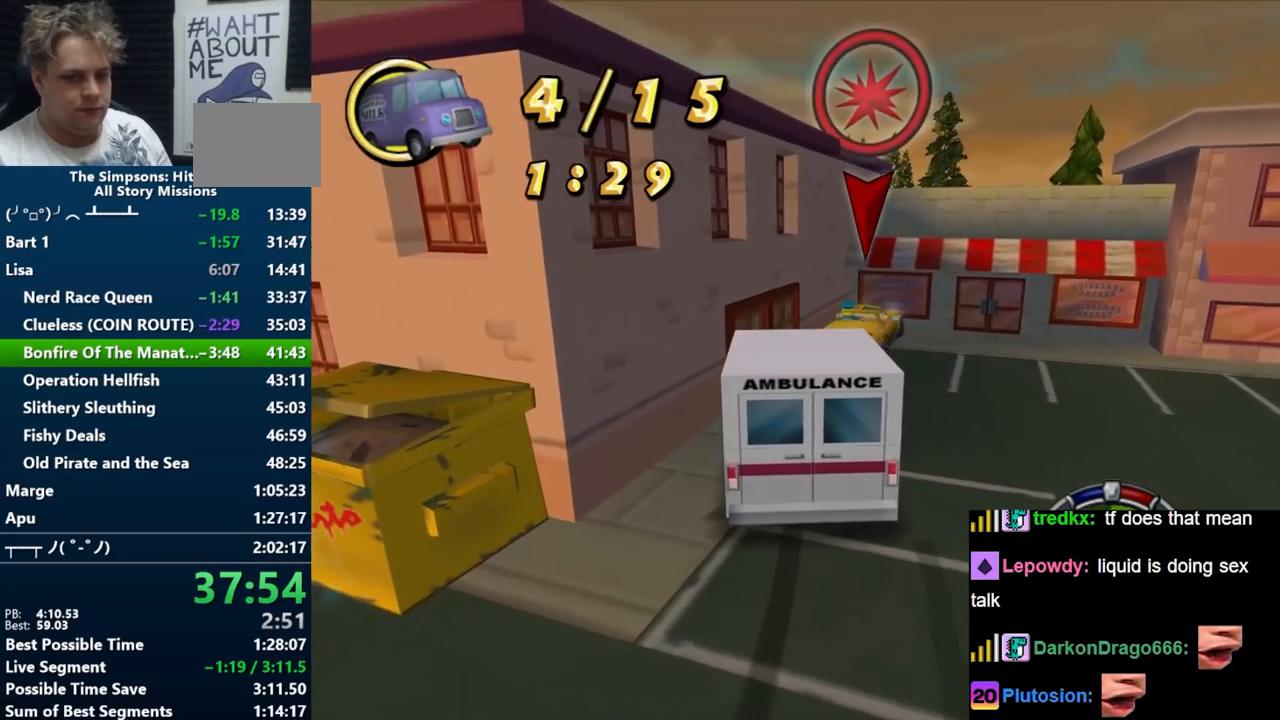
{"buttons": ["B"], "left_stick": "right", "right_stick": "center", "events": [[17, "A", "up"], [33, "R1", "down"], [67, "B", "down"], [267, "R1", "up"], [450, "left_stick", "right"]]}